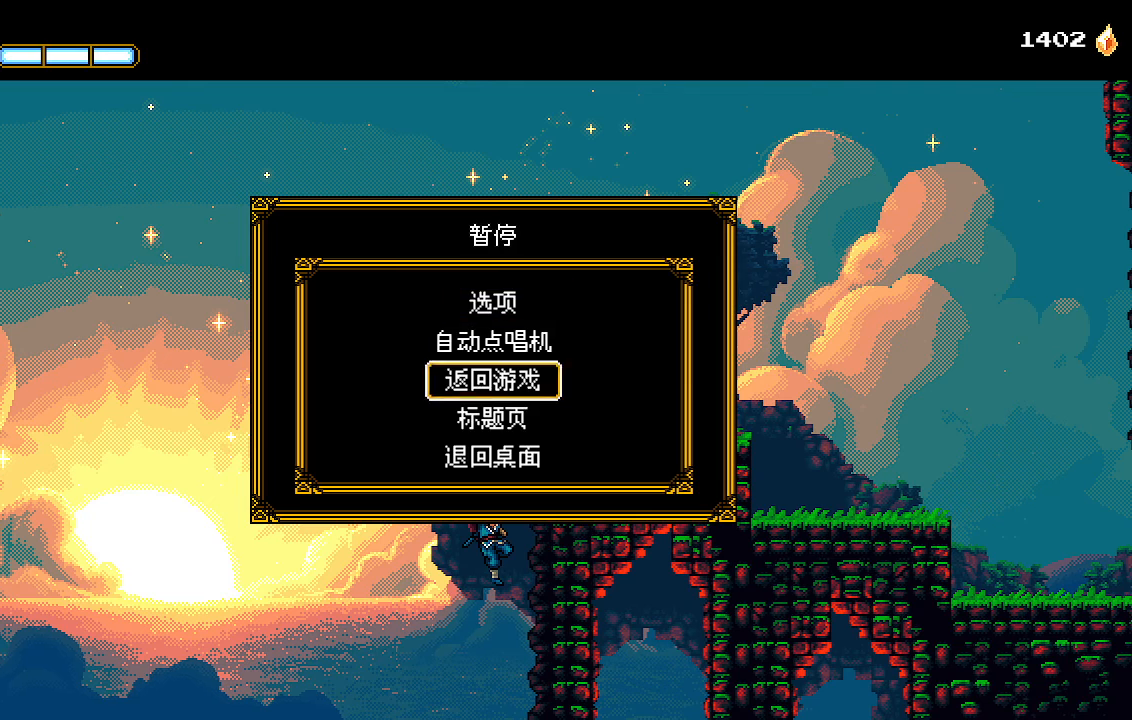
Gameplay with a controller (PlayStation layout); each line is a JSON object with the inputs held at the frame after it. "events" lists button and stick changes between this image and that frame as [ms after this image, input, new state], when the widget could be followed in between.
{"buttons": ["CROSS"], "left_stick": "center", "right_stick": "center", "events": [[100, "DPAD_DOWN", "up"], [133, "DPAD_DOWN", "down"], [233, "DPAD_DOWN", "up"], [467, "CROSS", "down"]]}
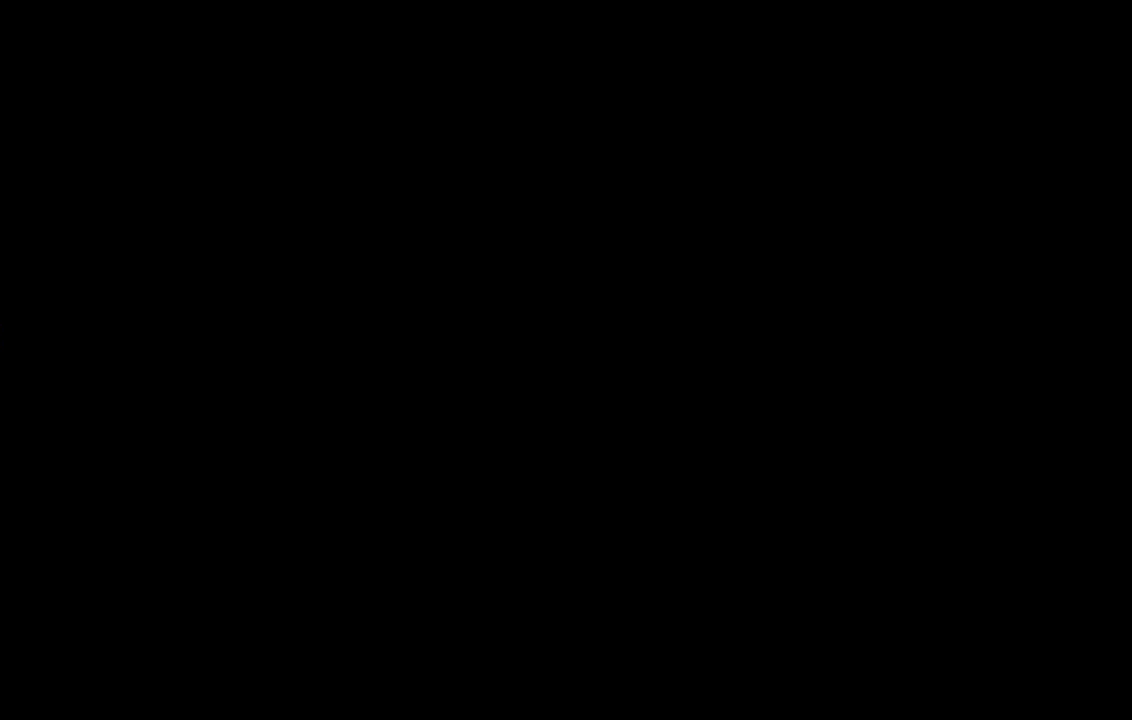
{"buttons": [], "left_stick": "center", "right_stick": "center", "events": [[67, "CROSS", "up"]]}
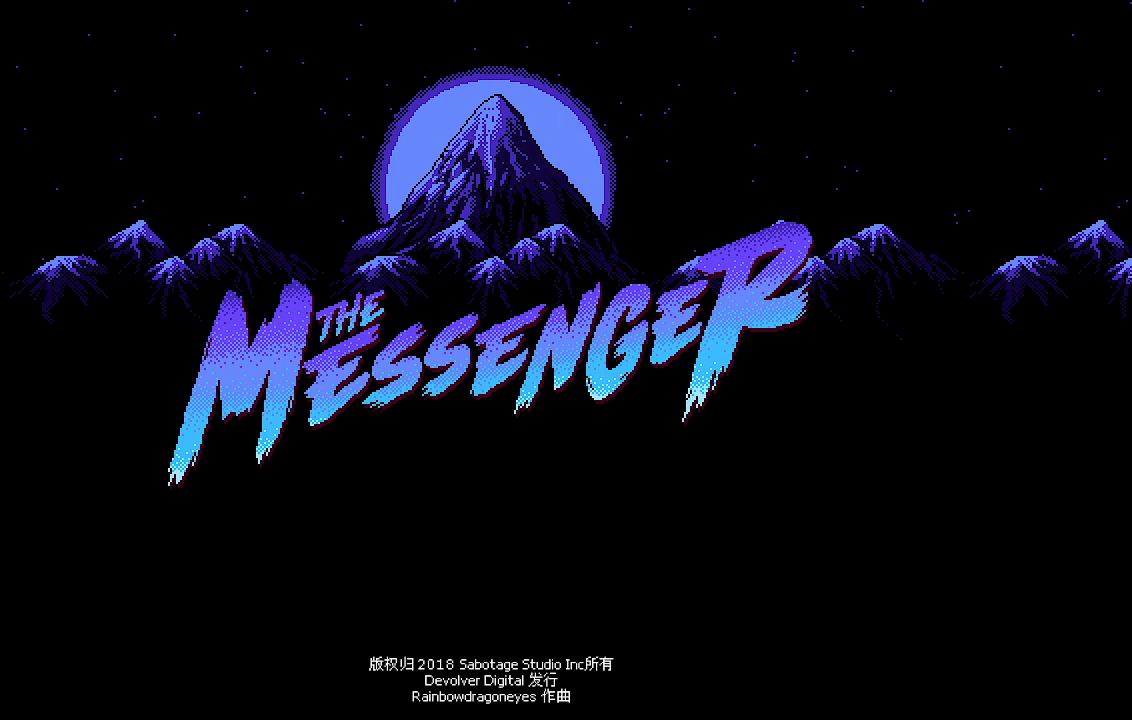
{"buttons": [], "left_stick": "center", "right_stick": "center", "events": []}
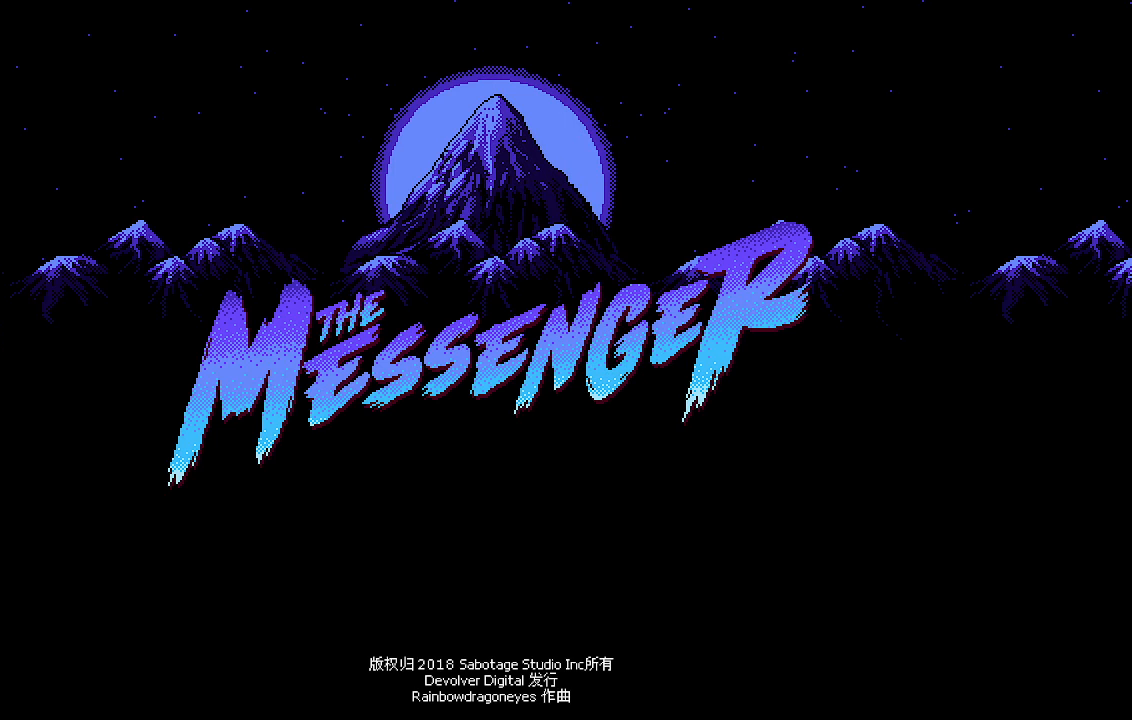
{"buttons": [], "left_stick": "center", "right_stick": "center", "events": []}
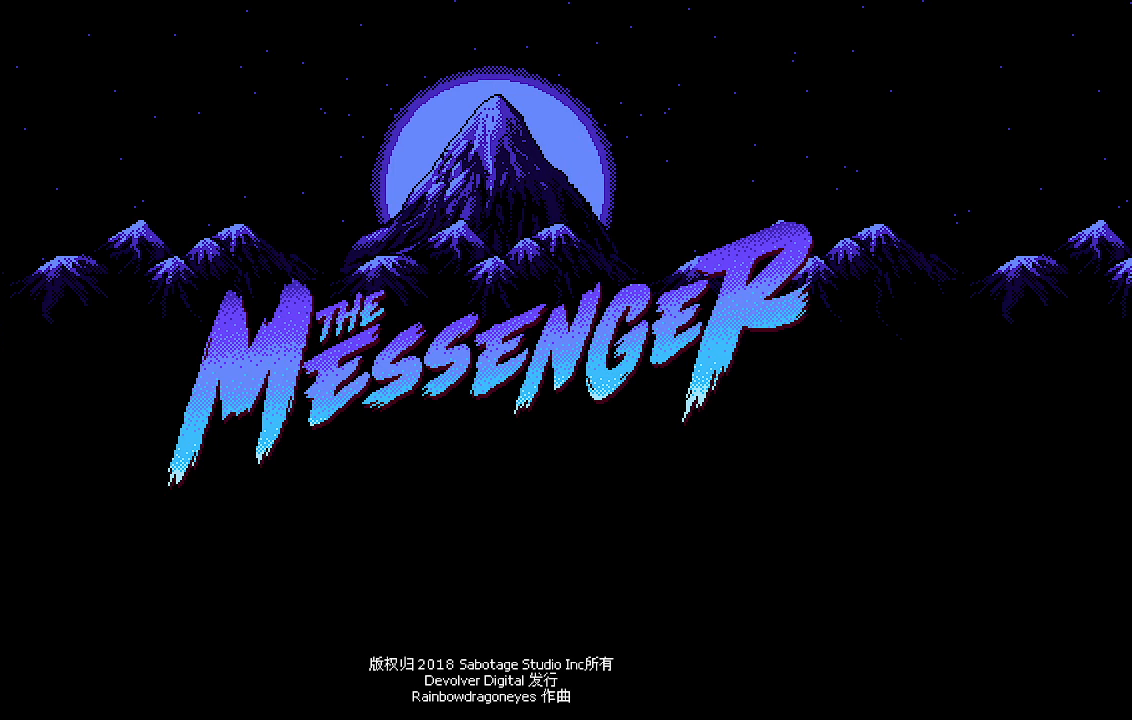
{"buttons": [], "left_stick": "center", "right_stick": "center", "events": [[367, "CROSS", "down"], [467, "CROSS", "up"]]}
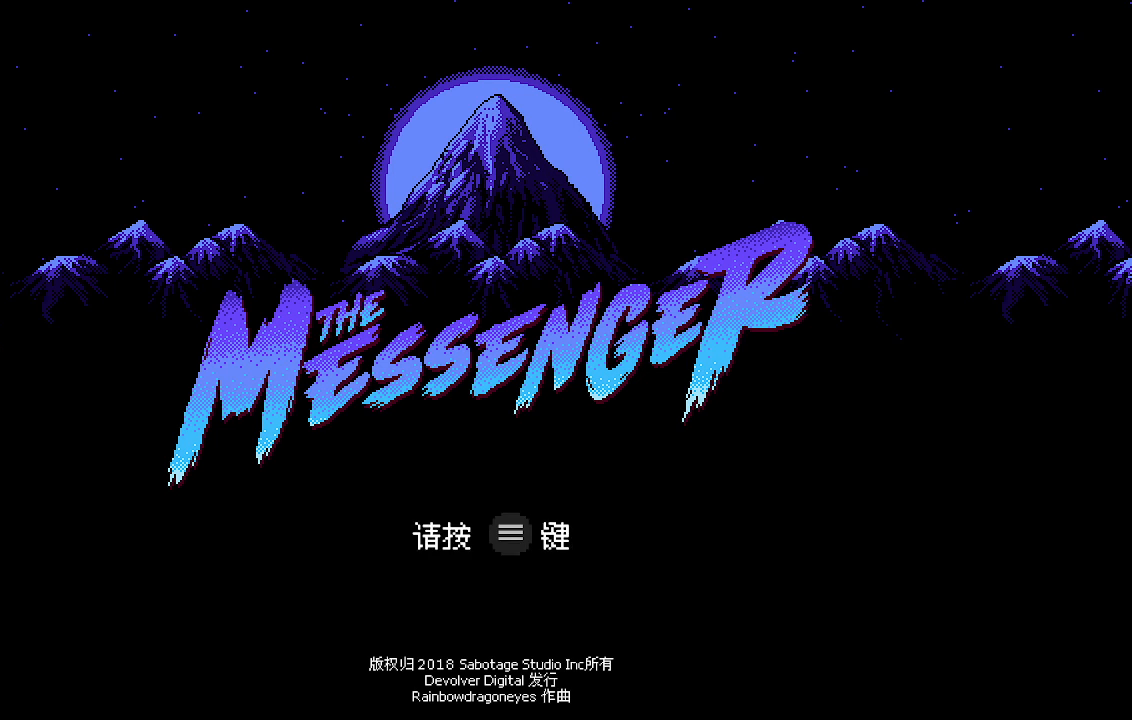
{"buttons": [], "left_stick": "center", "right_stick": "center", "events": [[133, "CROSS", "down"], [200, "CROSS", "up"], [267, "CROSS", "down"], [333, "CROSS", "up"], [400, "CROSS", "down"], [467, "CROSS", "up"]]}
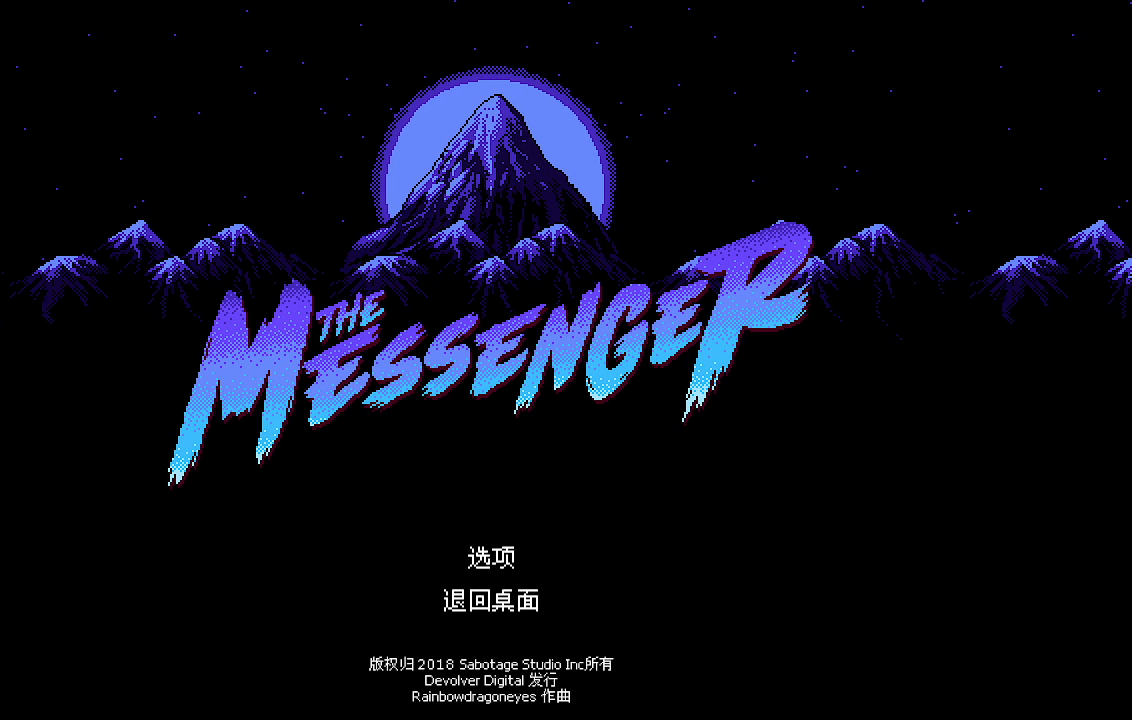
{"buttons": [], "left_stick": "center", "right_stick": "center", "events": []}
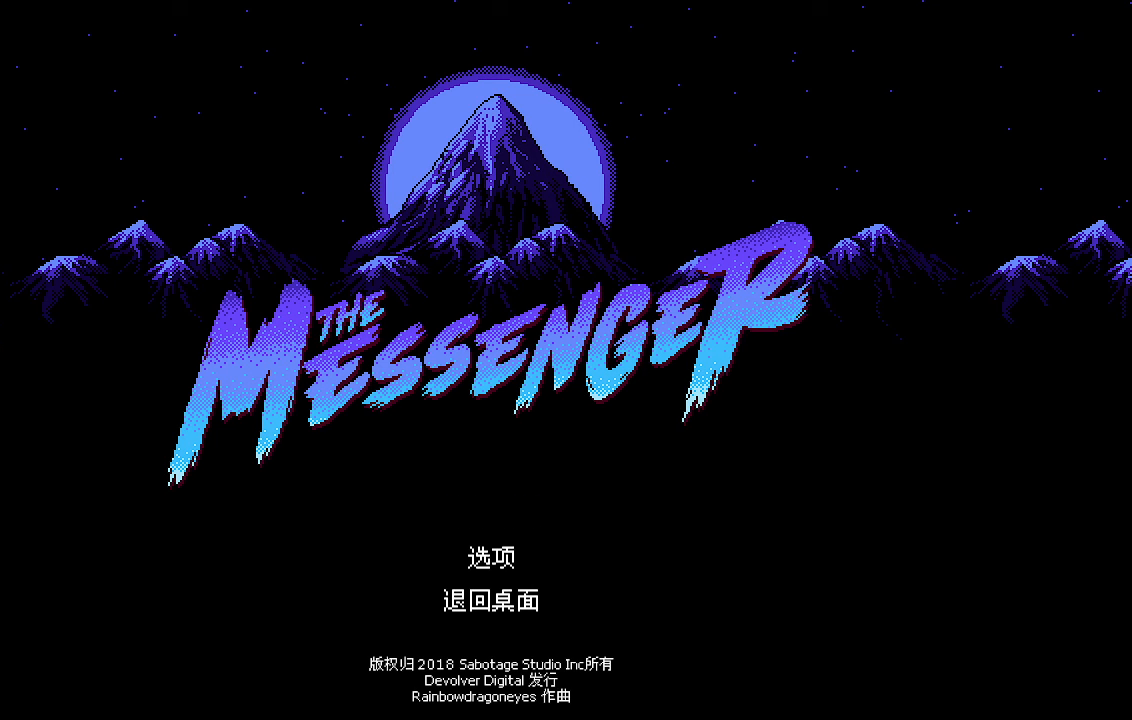
{"buttons": [], "left_stick": "center", "right_stick": "center", "events": []}
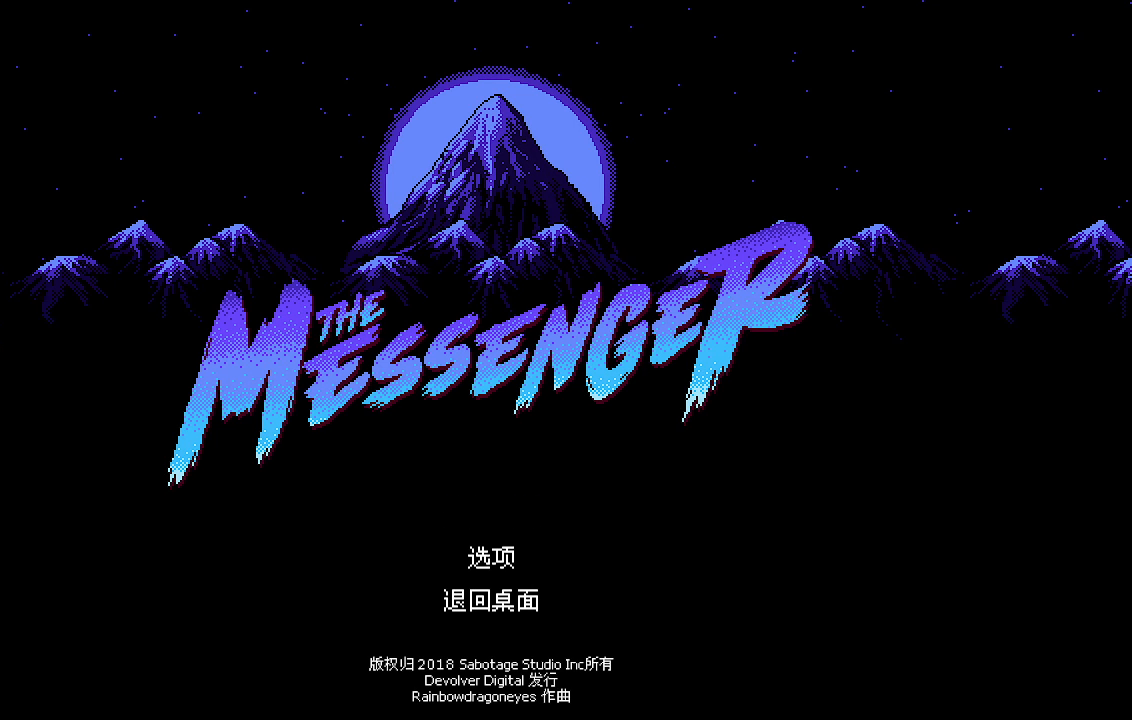
{"buttons": [], "left_stick": "center", "right_stick": "center", "events": []}
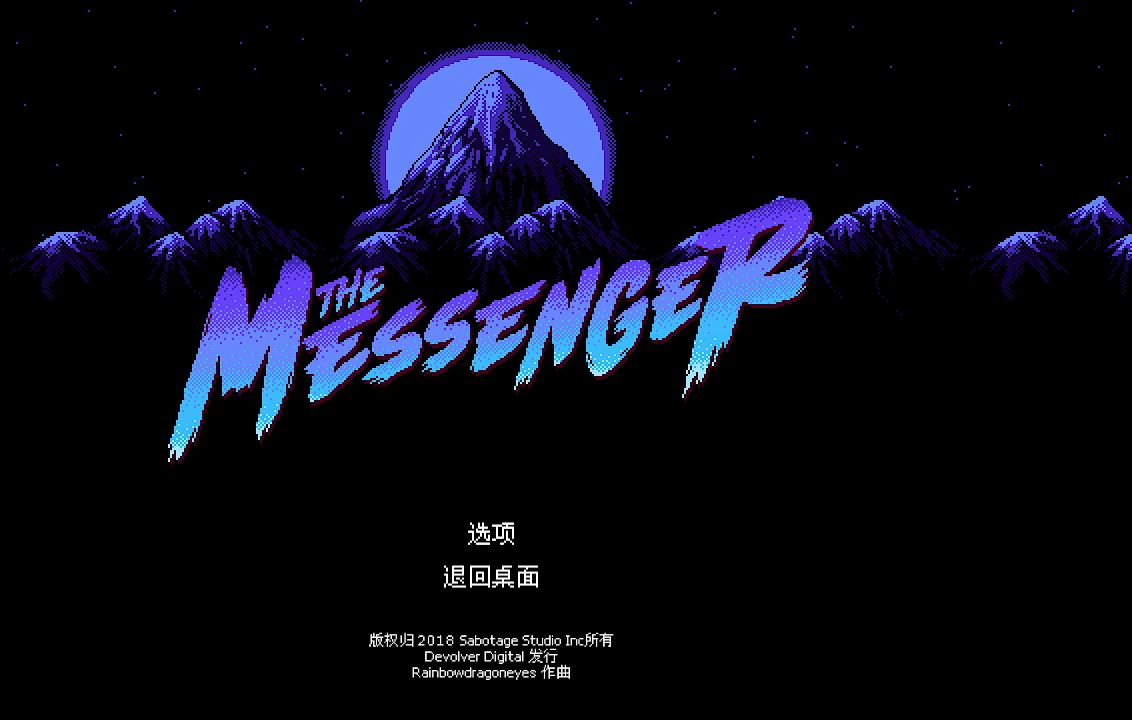
{"buttons": [], "left_stick": "center", "right_stick": "center", "events": []}
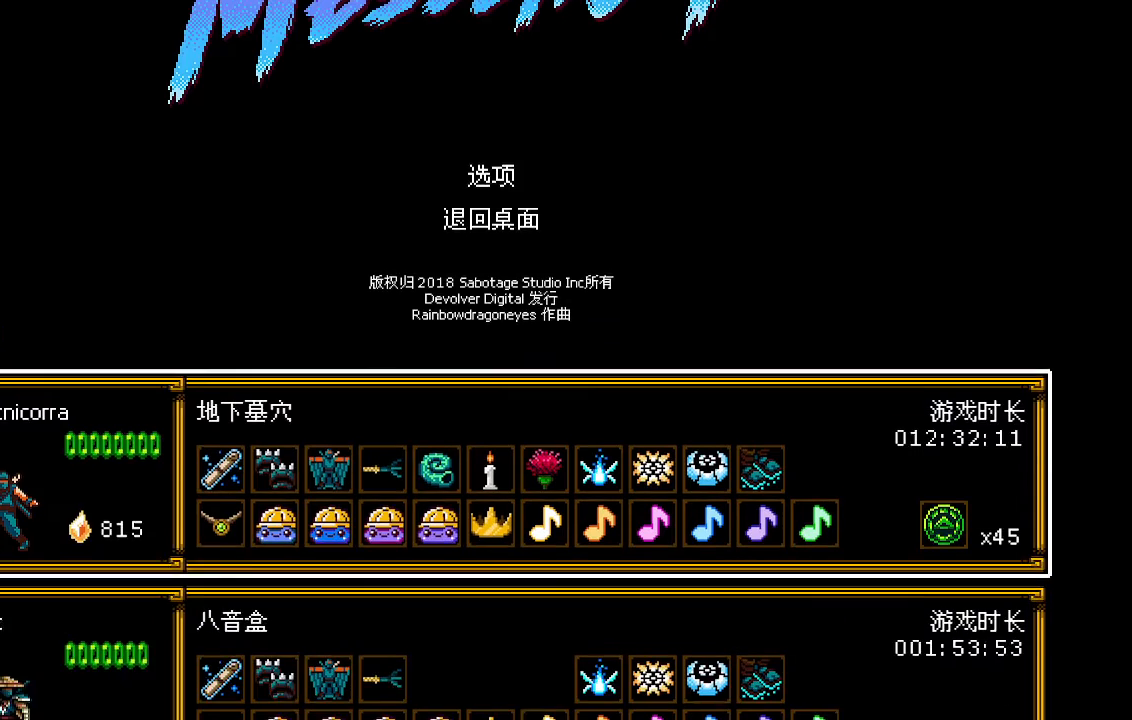
{"buttons": [], "left_stick": "center", "right_stick": "center", "events": []}
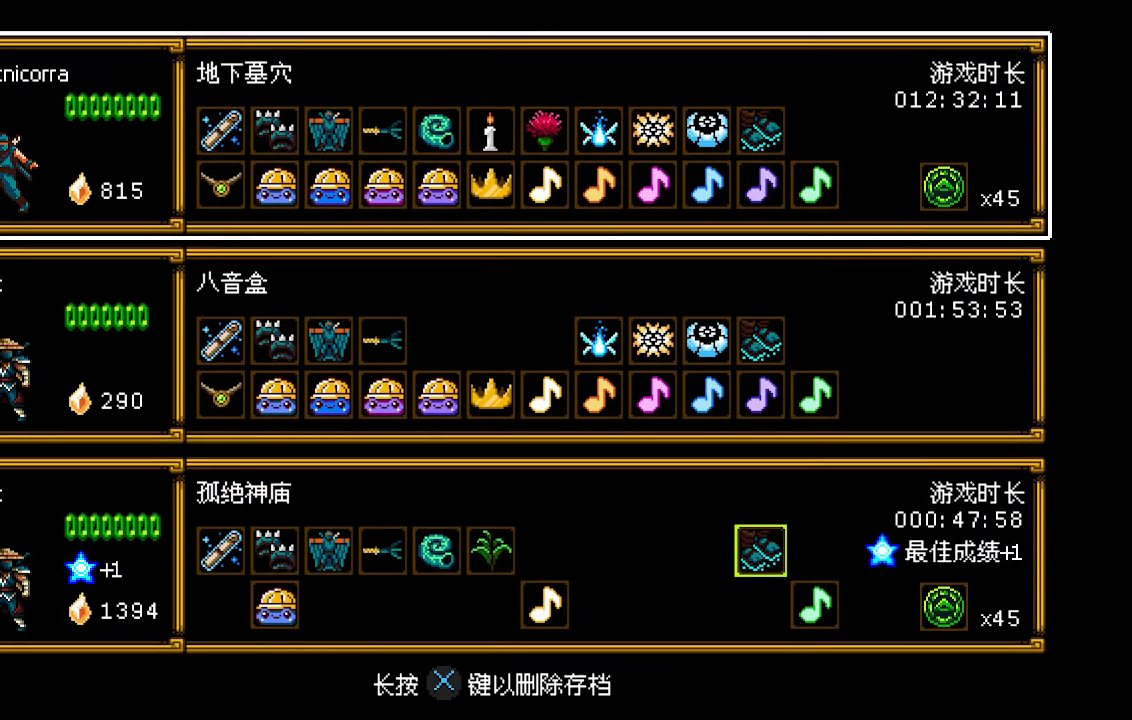
{"buttons": ["CROSS"], "left_stick": "center", "right_stick": "center", "events": [[233, "DPAD_DOWN", "down"], [300, "DPAD_DOWN", "up"], [367, "DPAD_DOWN", "down"], [467, "DPAD_DOWN", "up"], [500, "CROSS", "down"]]}
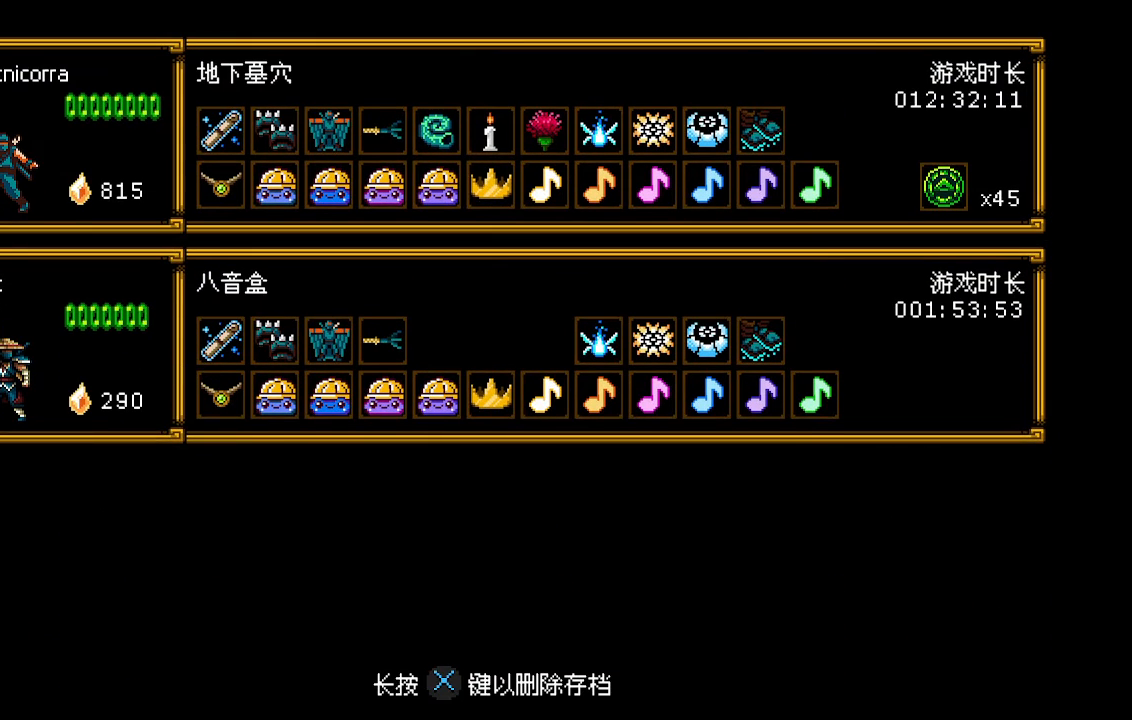
{"buttons": [], "left_stick": "center", "right_stick": "center", "events": [[67, "CROSS", "up"]]}
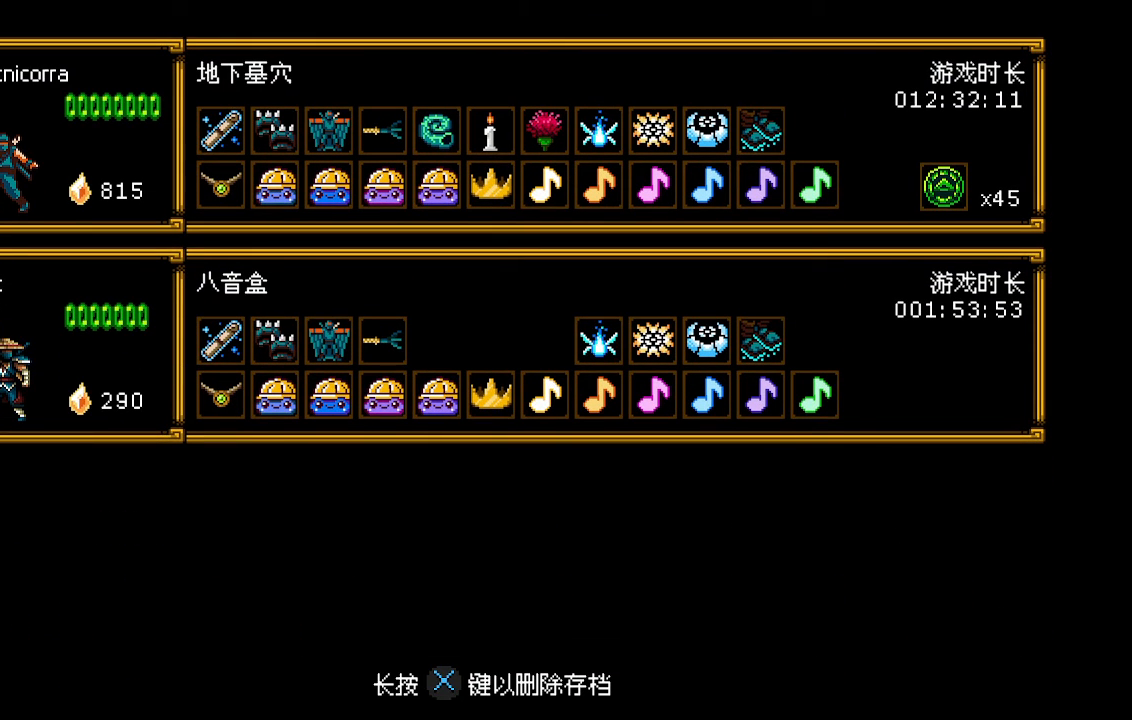
{"buttons": [], "left_stick": "center", "right_stick": "center", "events": []}
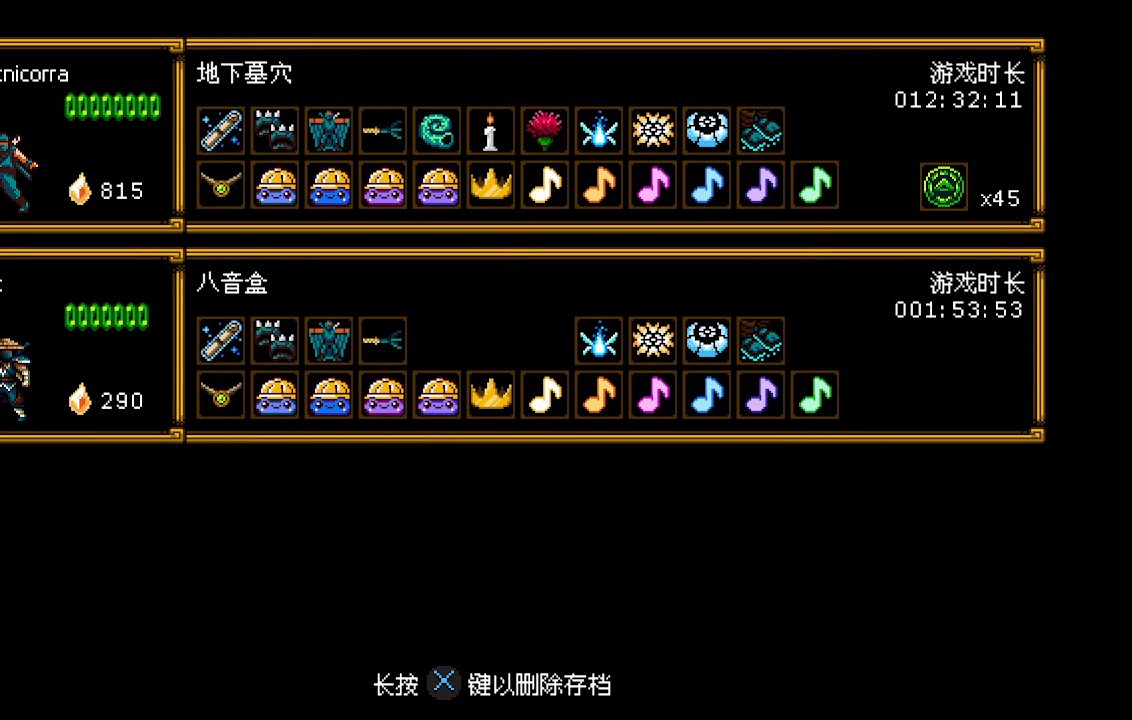
{"buttons": [], "left_stick": "center", "right_stick": "center", "events": []}
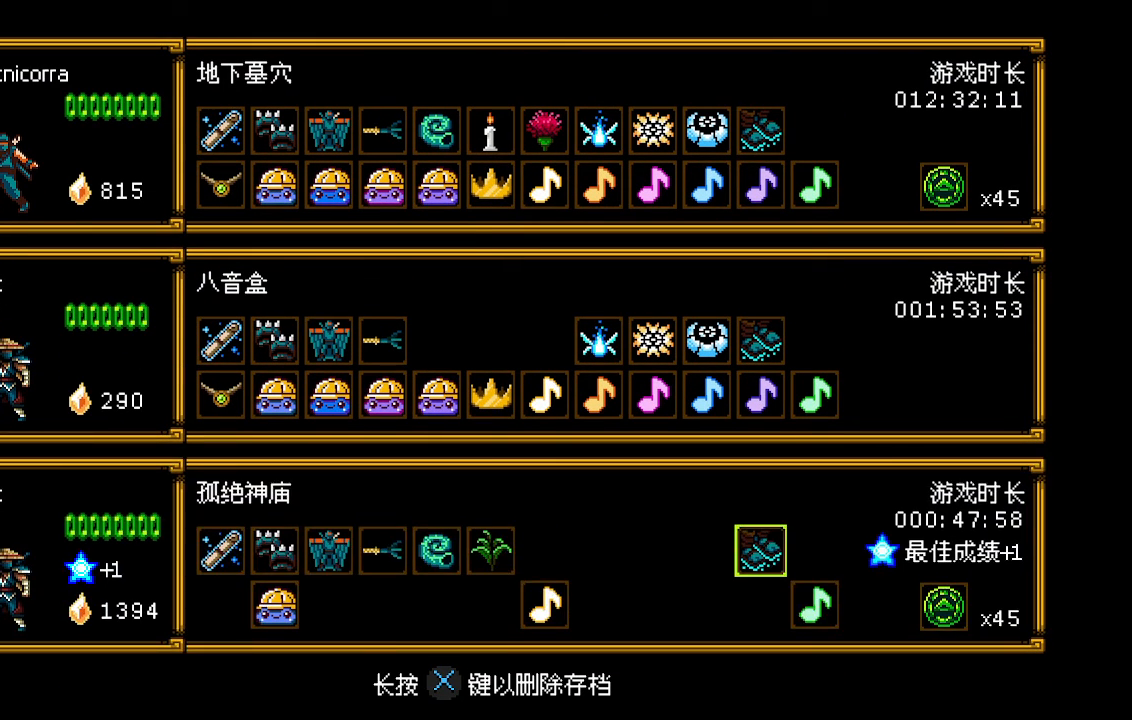
{"buttons": [], "left_stick": "center", "right_stick": "center", "events": []}
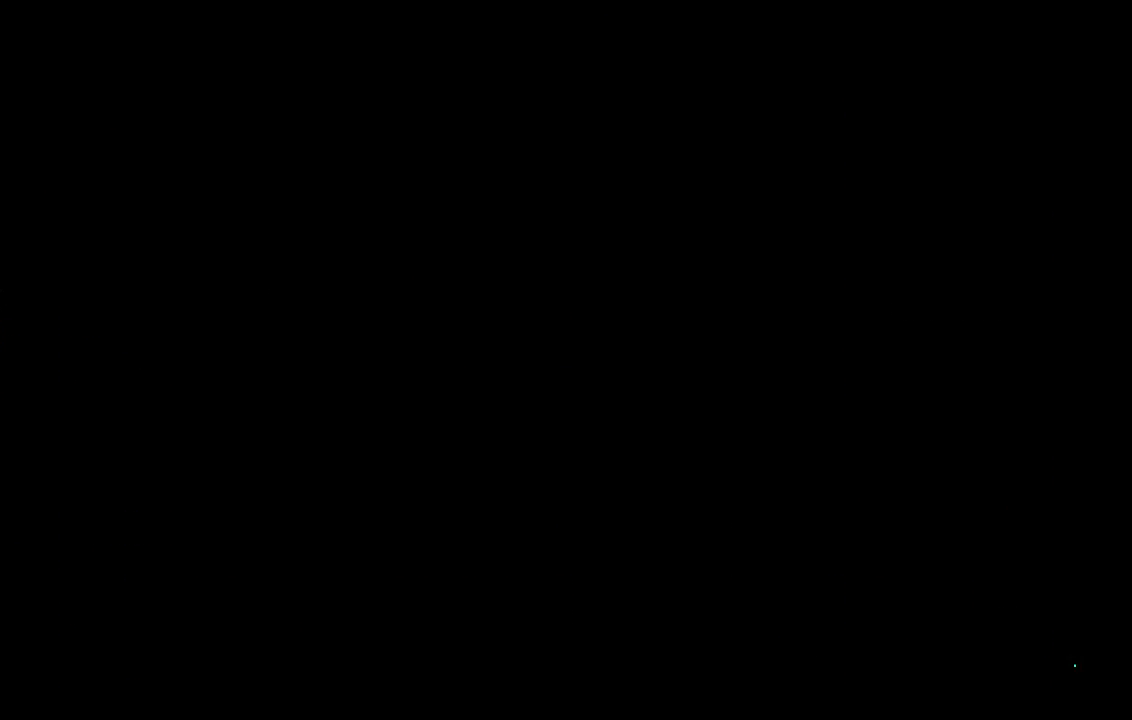
{"buttons": [], "left_stick": "center", "right_stick": "center", "events": []}
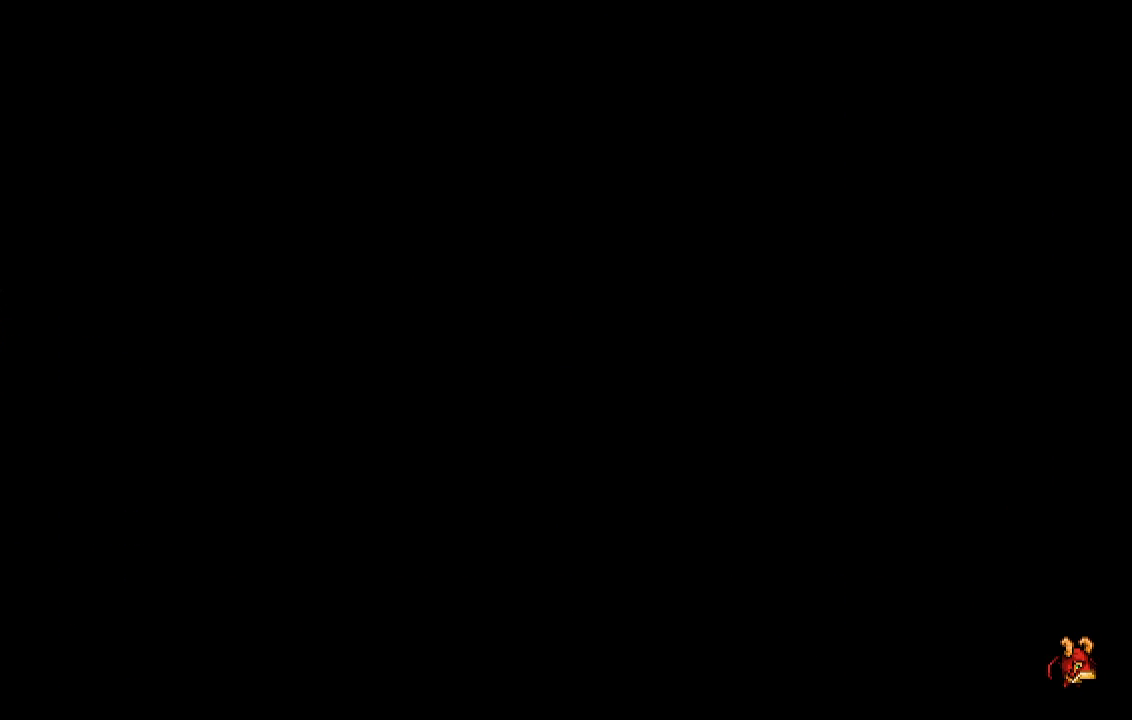
{"buttons": [], "left_stick": "center", "right_stick": "center", "events": []}
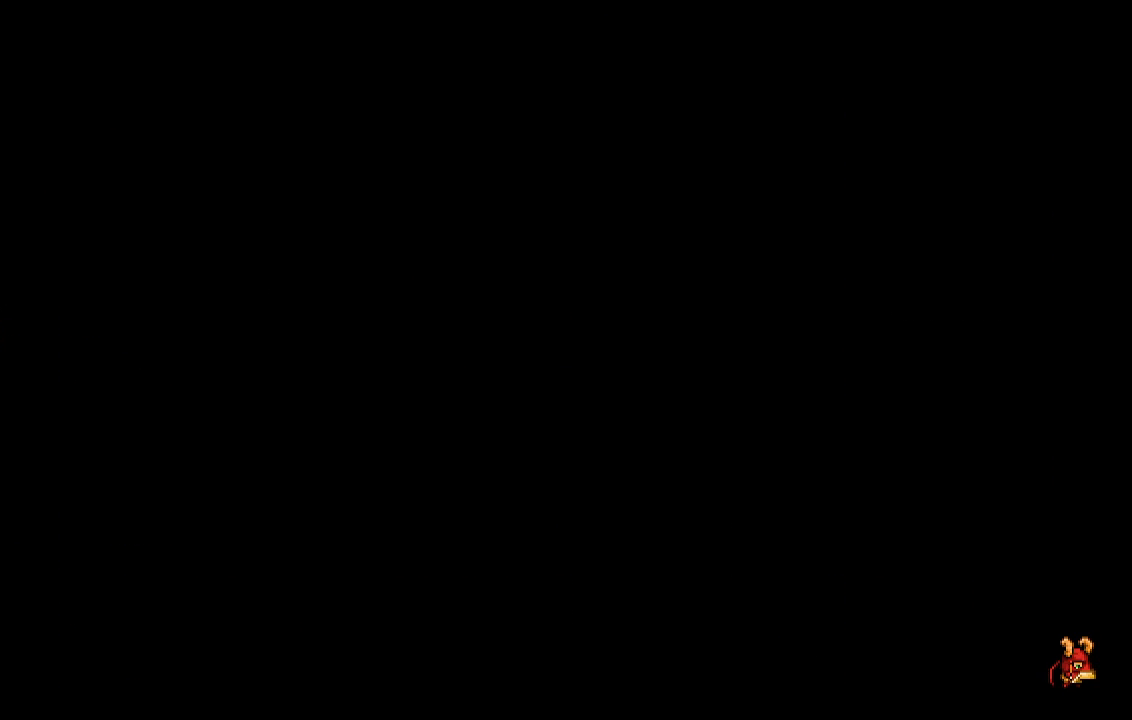
{"buttons": [], "left_stick": "center", "right_stick": "center", "events": []}
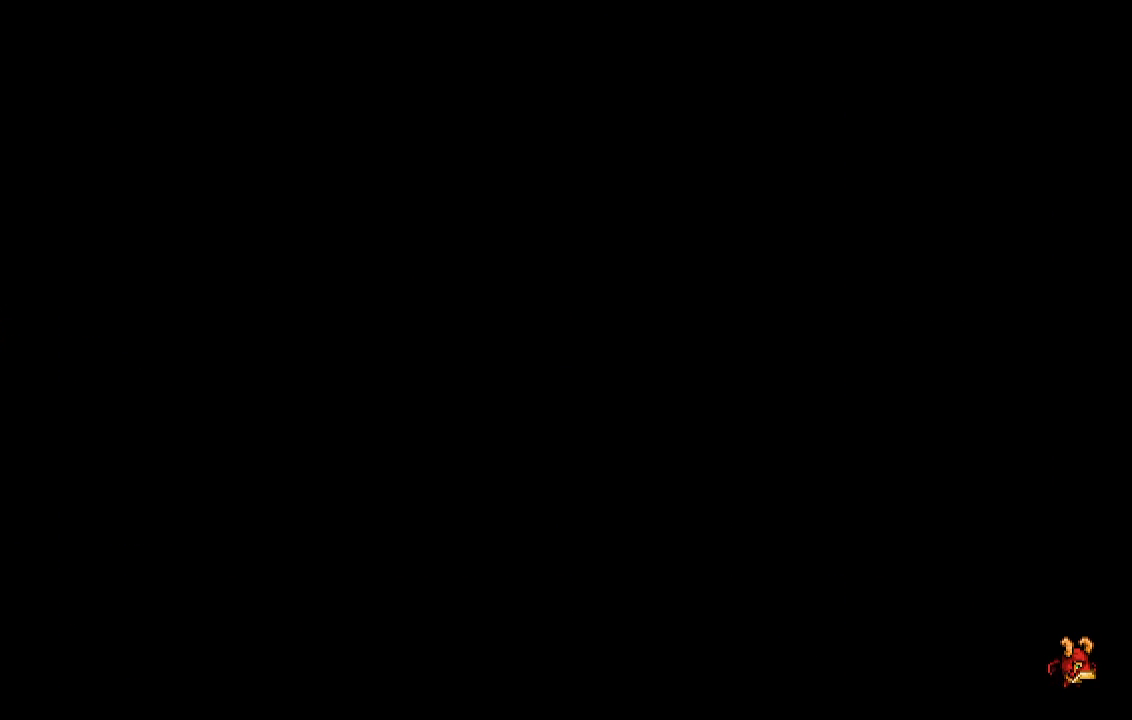
{"buttons": [], "left_stick": "center", "right_stick": "center", "events": []}
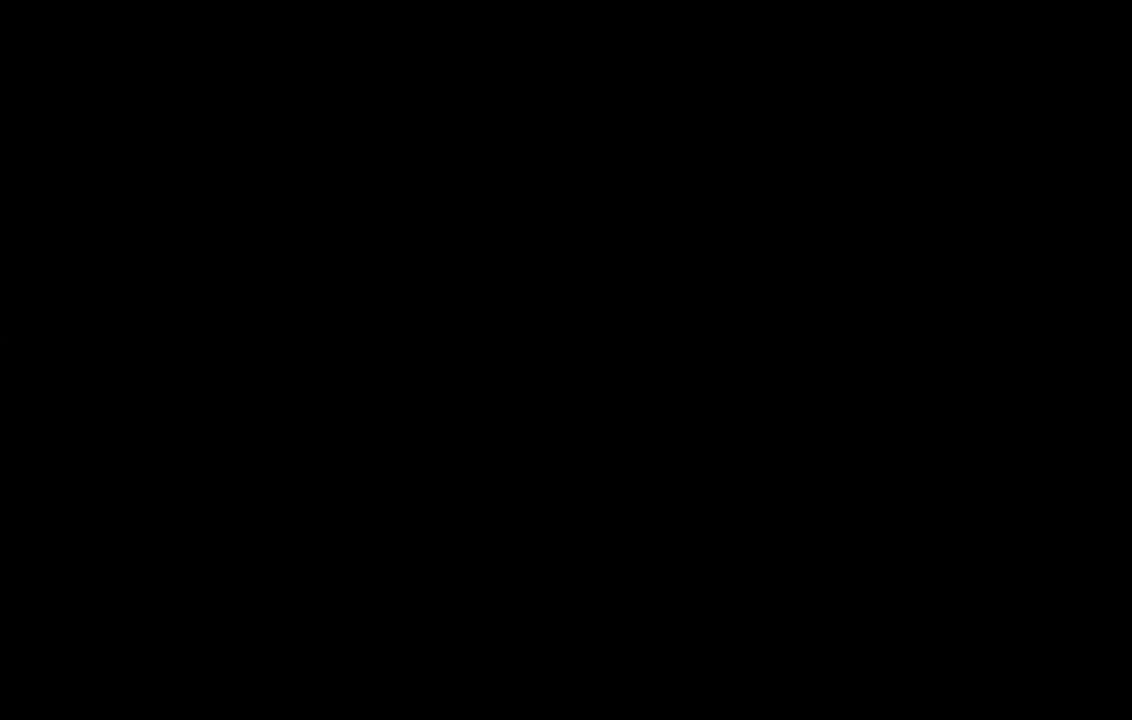
{"buttons": ["DPAD_RIGHT"], "left_stick": "center", "right_stick": "center", "events": [[267, "DPAD_RIGHT", "down"]]}
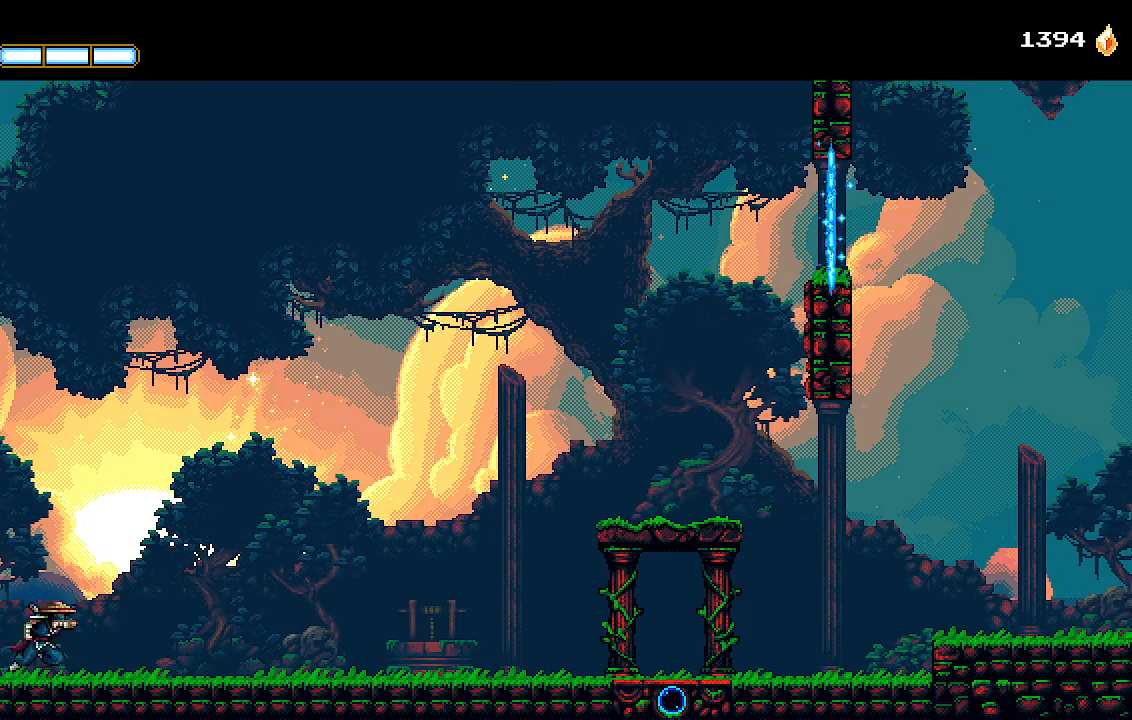
{"buttons": ["DPAD_RIGHT"], "left_stick": "center", "right_stick": "center", "events": []}
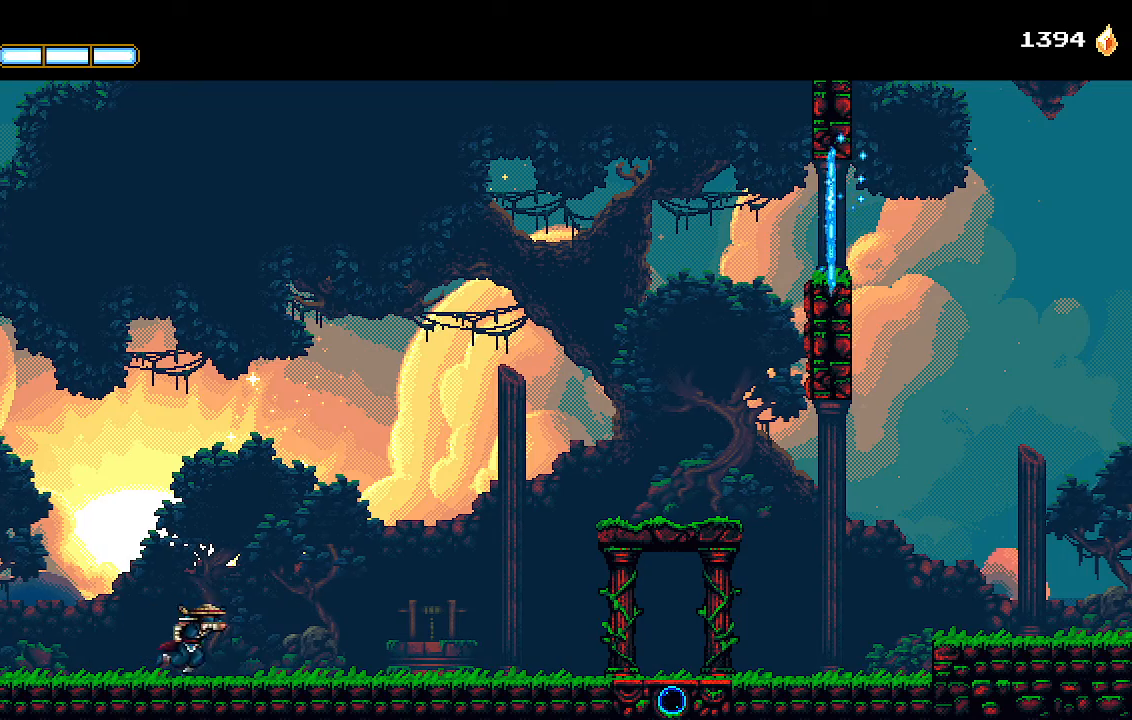
{"buttons": ["DPAD_RIGHT"], "left_stick": "center", "right_stick": "center", "events": []}
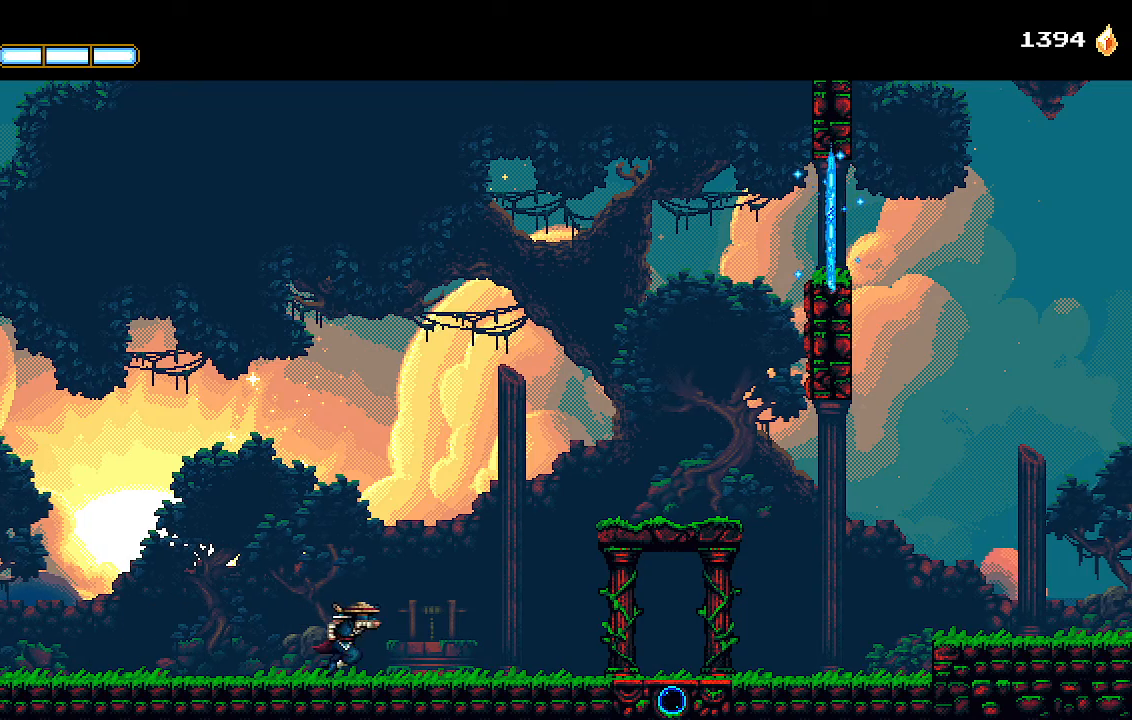
{"buttons": ["DPAD_RIGHT"], "left_stick": "center", "right_stick": "center", "events": []}
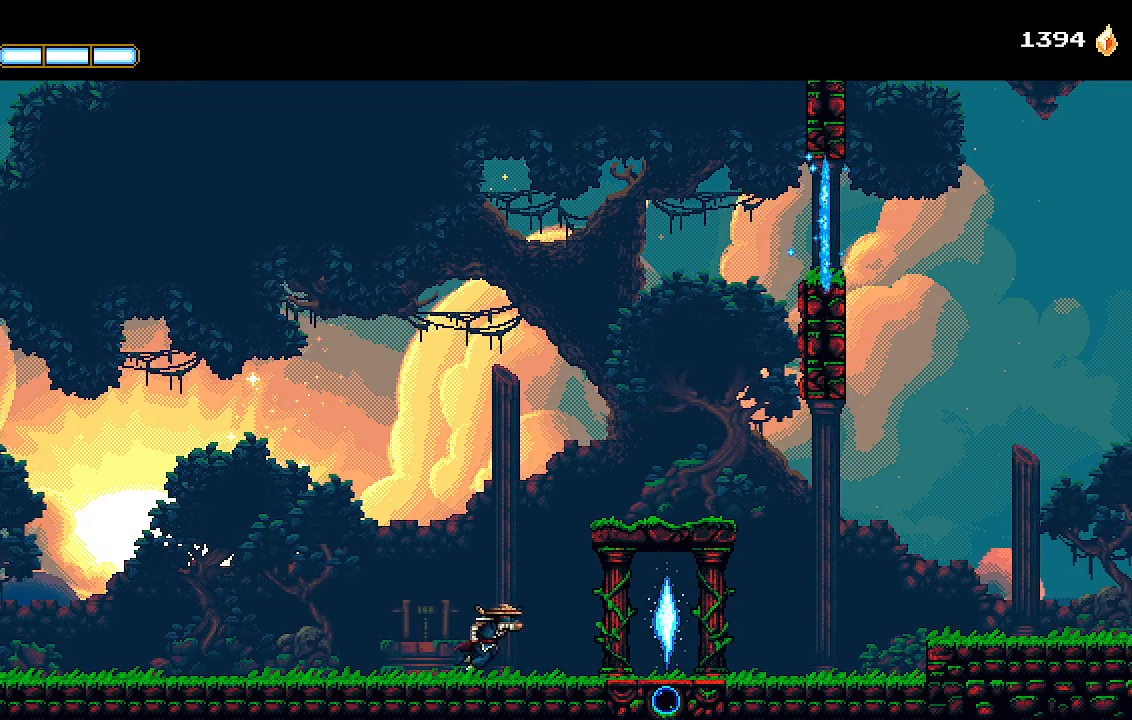
{"buttons": ["CROSS", "DPAD_RIGHT"], "left_stick": "center", "right_stick": "center", "events": [[100, "CROSS", "down"]]}
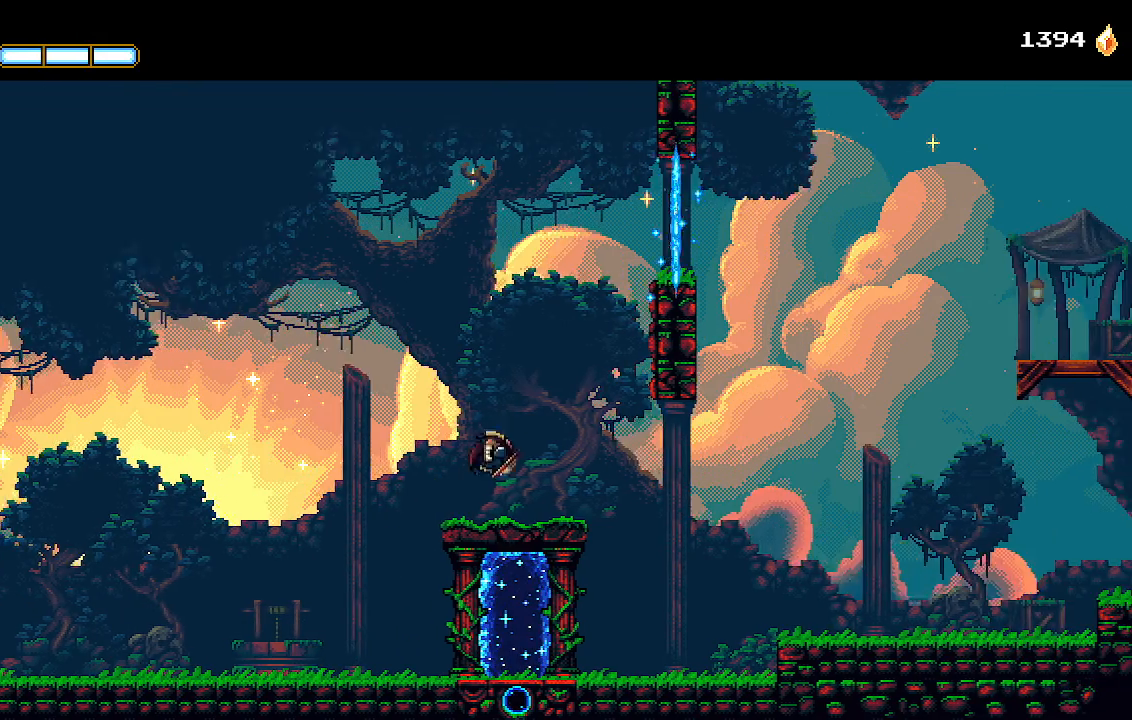
{"buttons": ["DPAD_RIGHT"], "left_stick": "center", "right_stick": "center", "events": [[33, "CROSS", "up"]]}
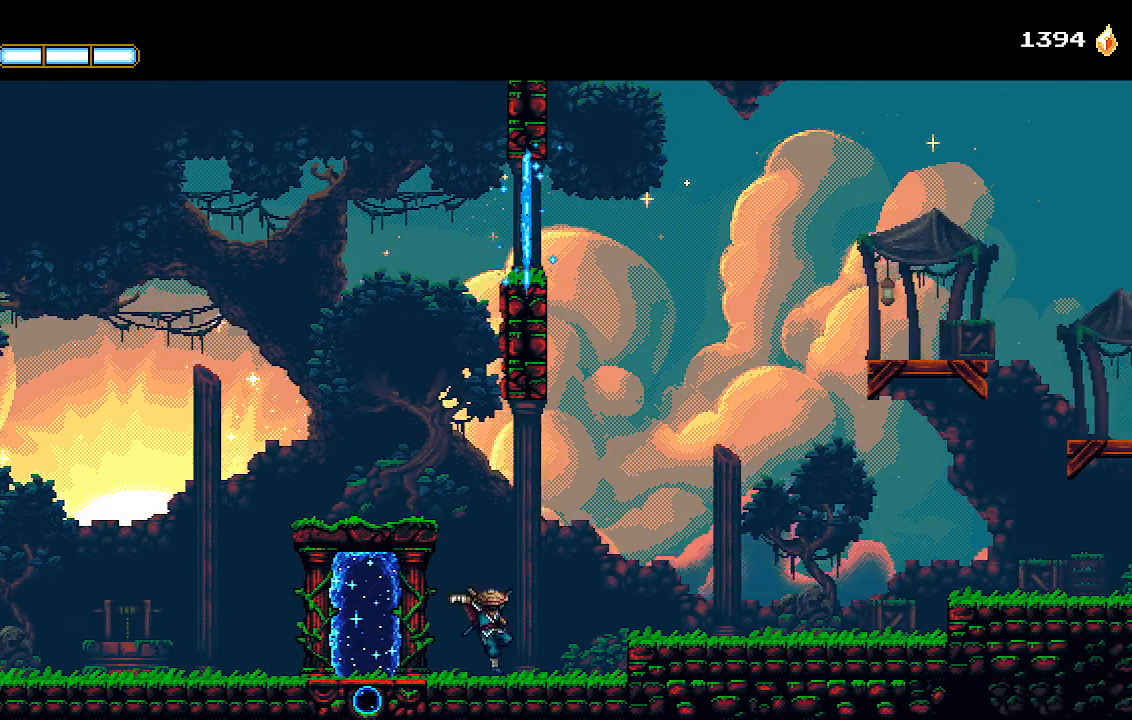
{"buttons": ["DPAD_RIGHT"], "left_stick": "center", "right_stick": "center", "events": [[67, "CROSS", "down"], [167, "CROSS", "up"], [167, "R1", "down"], [233, "R1", "up"]]}
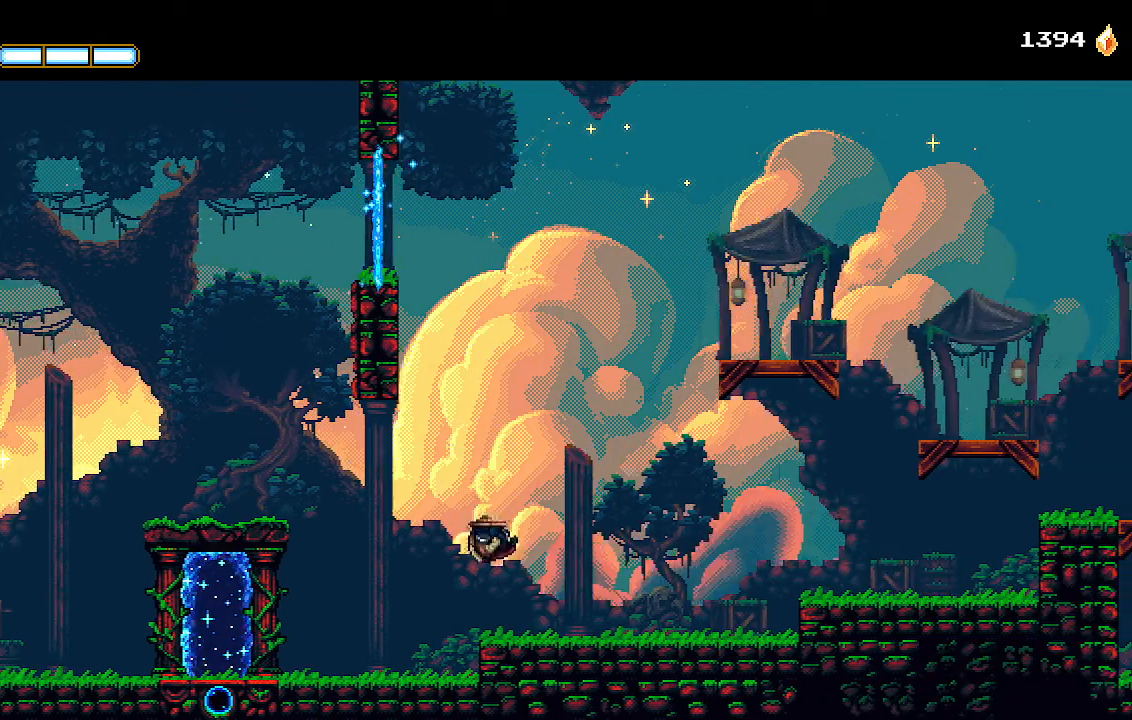
{"buttons": ["DPAD_RIGHT"], "left_stick": "center", "right_stick": "center", "events": [[333, "CROSS", "down"], [500, "CROSS", "up"]]}
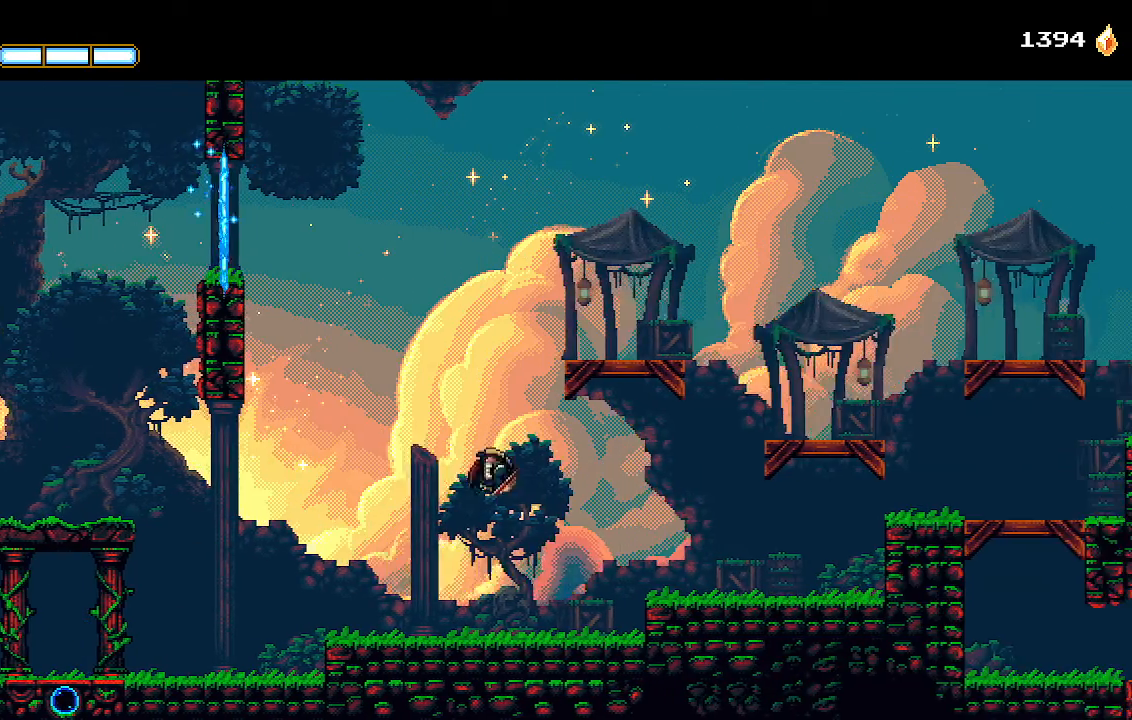
{"buttons": ["DPAD_RIGHT"], "left_stick": "center", "right_stick": "center", "events": []}
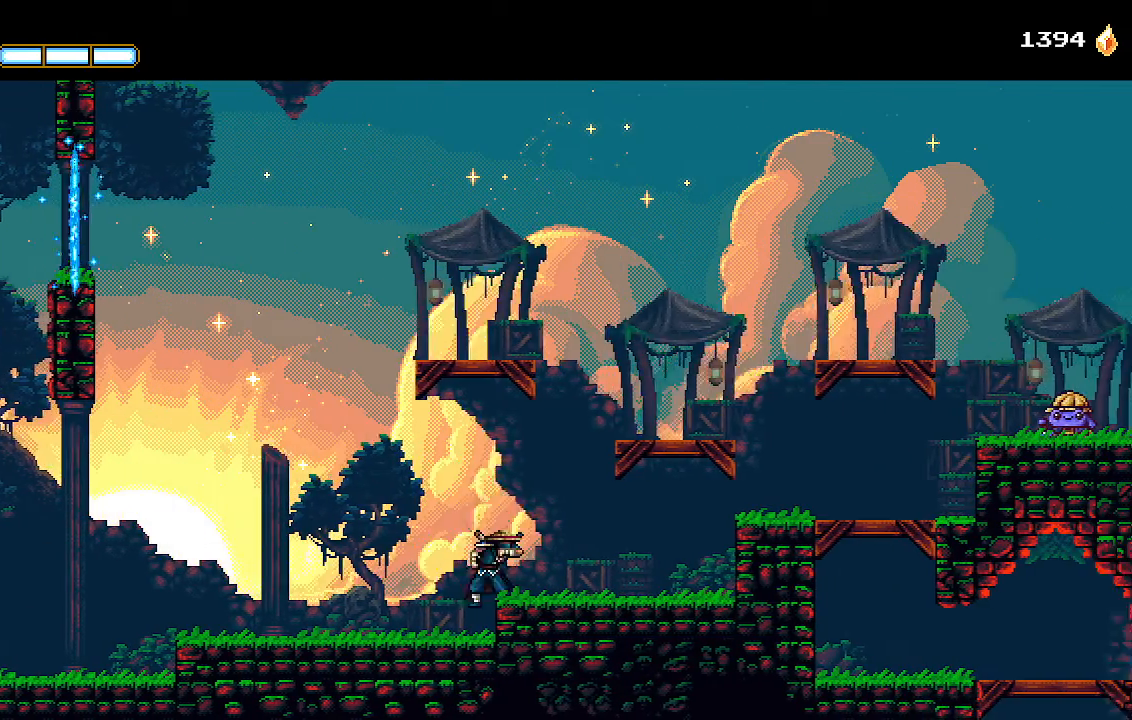
{"buttons": ["DPAD_RIGHT"], "left_stick": "center", "right_stick": "center", "events": [[33, "CROSS", "down"], [267, "CROSS", "up"]]}